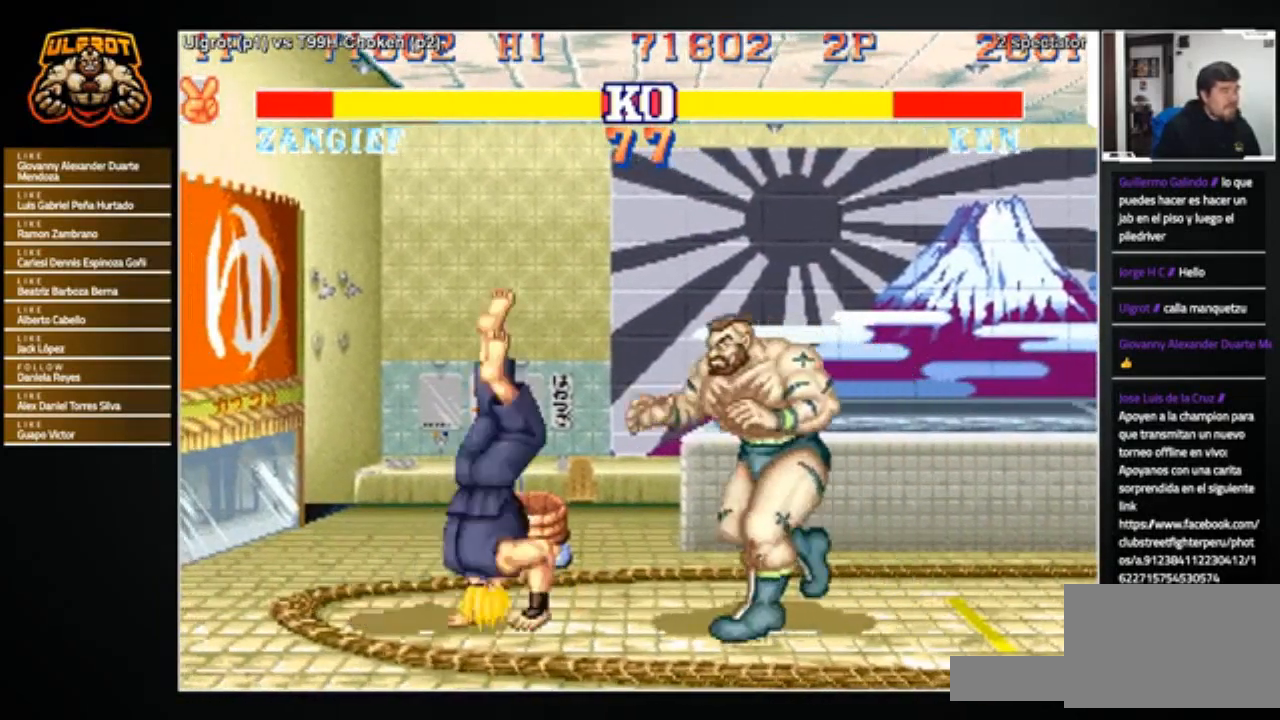
Gameplay with a controller (arcade stick); each line is a JSON object with the inputs held at the frame after it. "events" lists button and stick changes between this image and that frame as [ms after this image, input, new state], when the widget could be followed in between. Not read: L3 R3.
{"buttons": [], "left_stick": "down-right", "events": [[33, "left_stick", "down-right"], [66, "R2", "down"], [100, "R2", "up"]]}
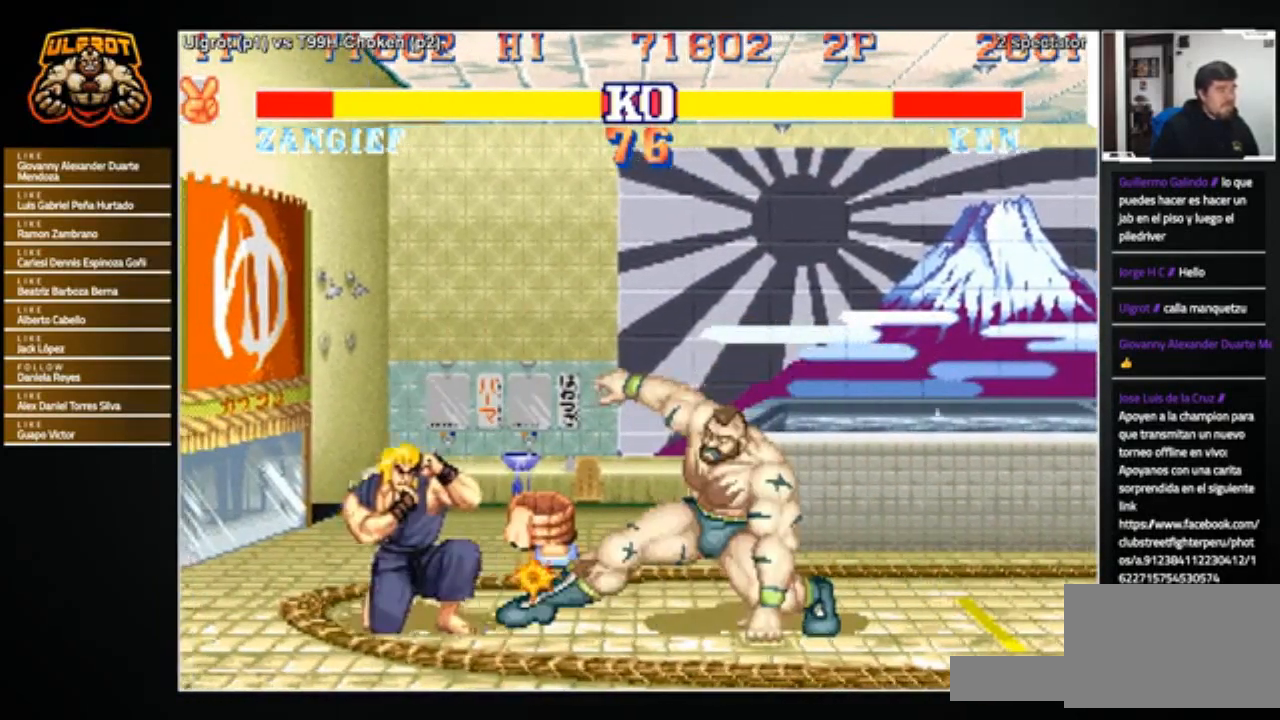
{"buttons": [], "left_stick": "left", "events": [[300, "left_stick", "left"], [367, "R1", "down"], [367, "SQUARE", "down"], [367, "TRIANGLE", "down"], [400, "SQUARE", "up"], [400, "TRIANGLE", "up"], [434, "R1", "up"]]}
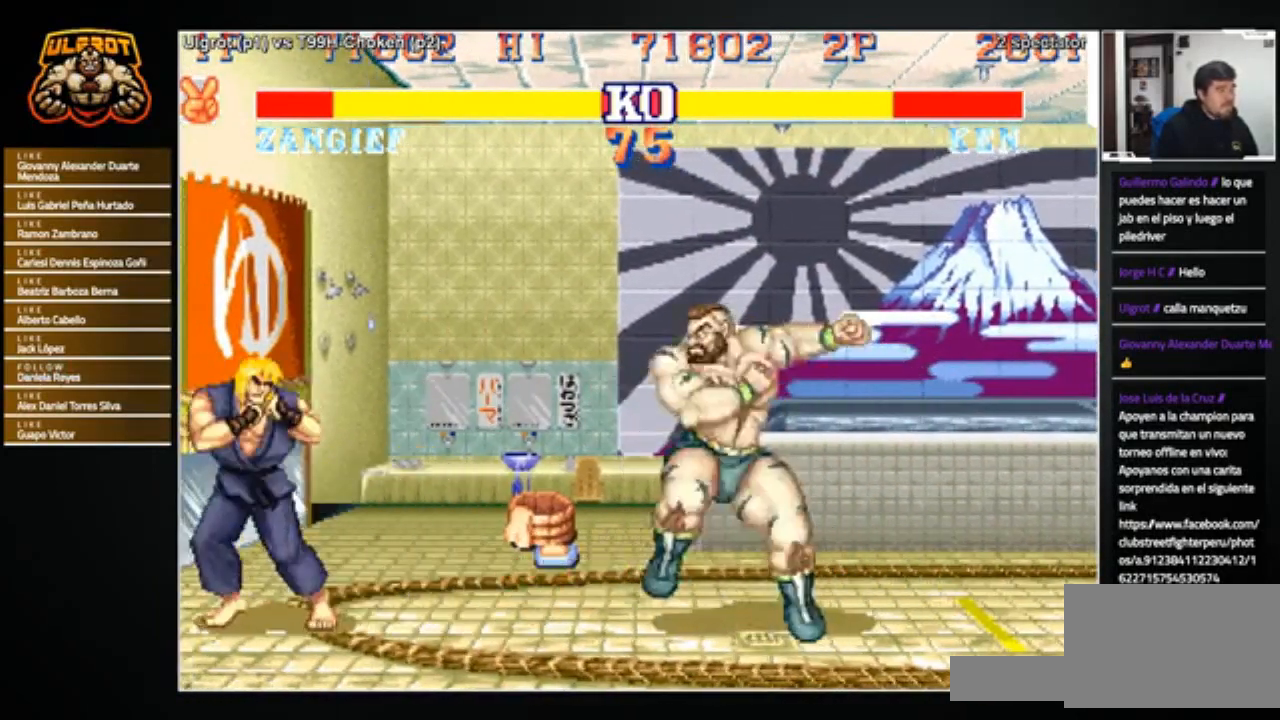
{"buttons": [], "left_stick": "right", "events": [[367, "left_stick", "right"]]}
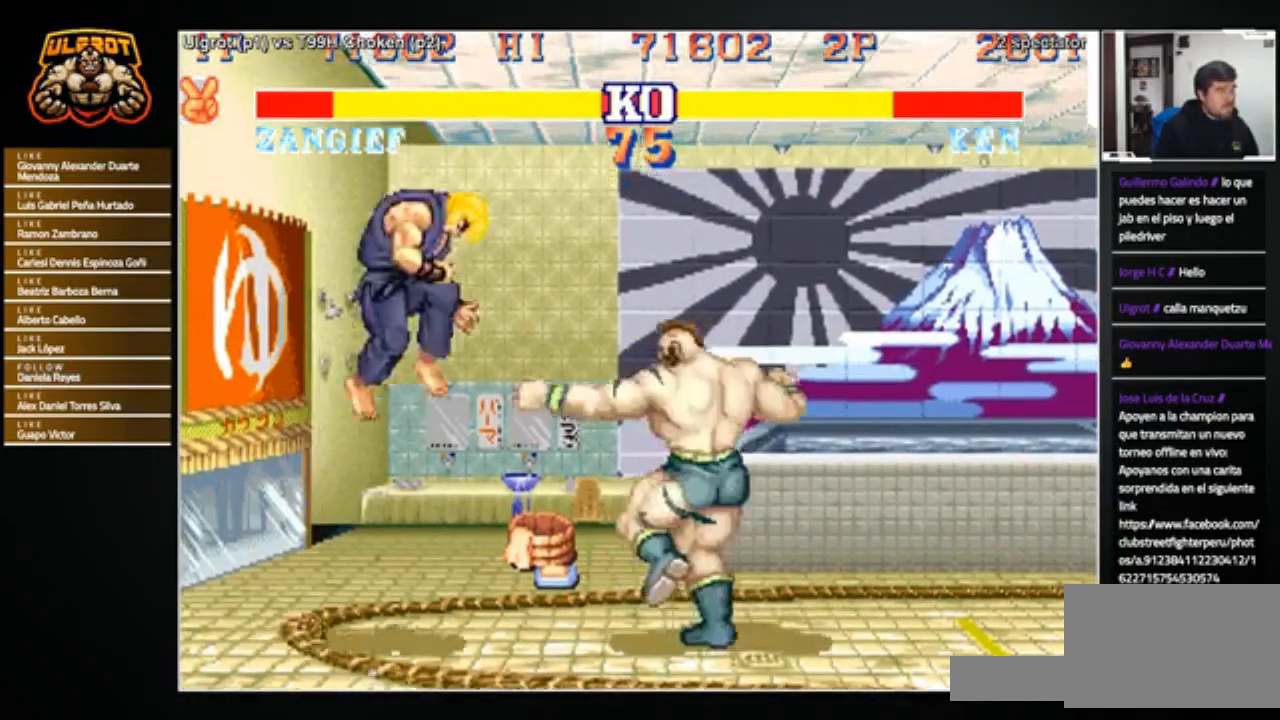
{"buttons": [], "left_stick": "right", "events": []}
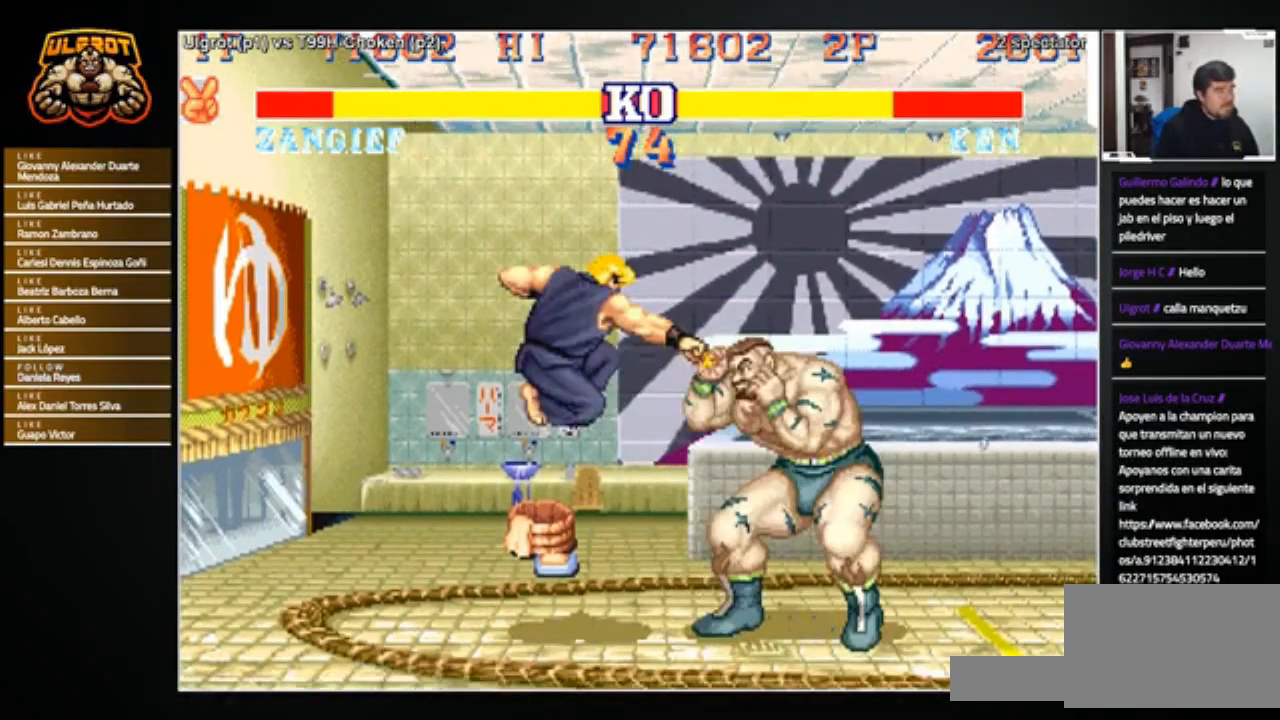
{"buttons": [], "left_stick": "down-right", "events": [[133, "left_stick", "down-right"]]}
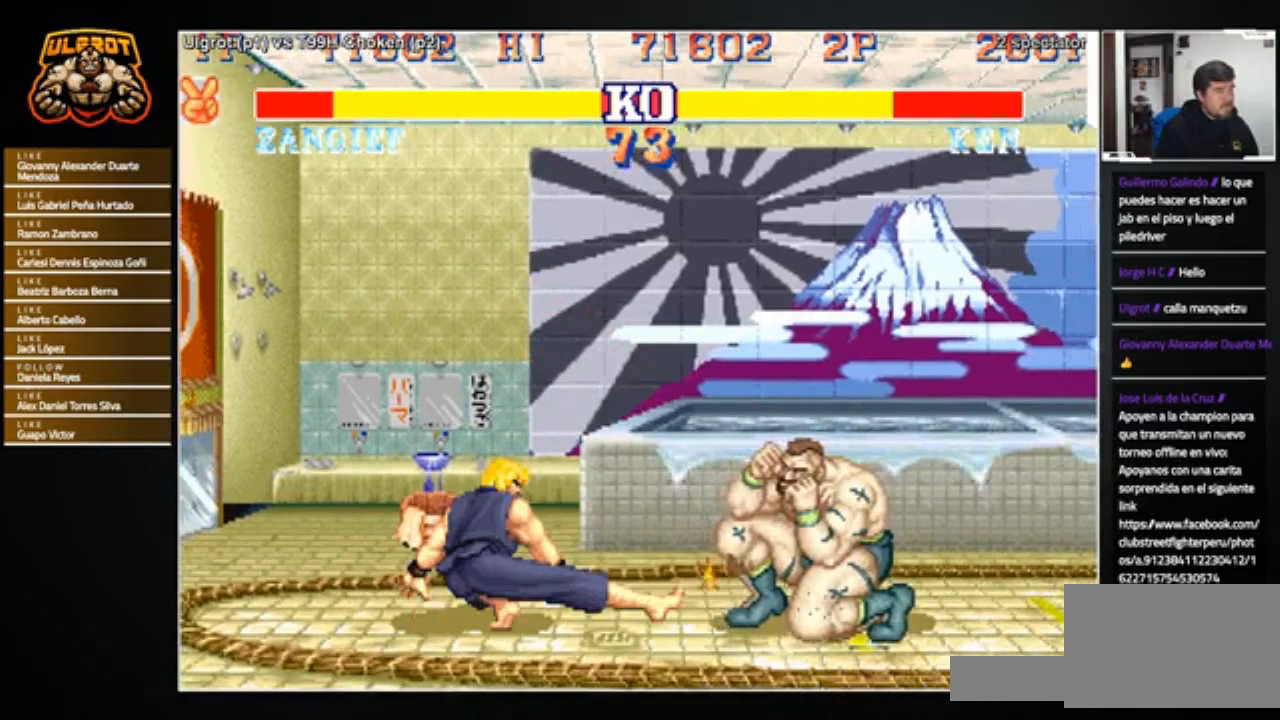
{"buttons": [], "left_stick": "down-right", "events": []}
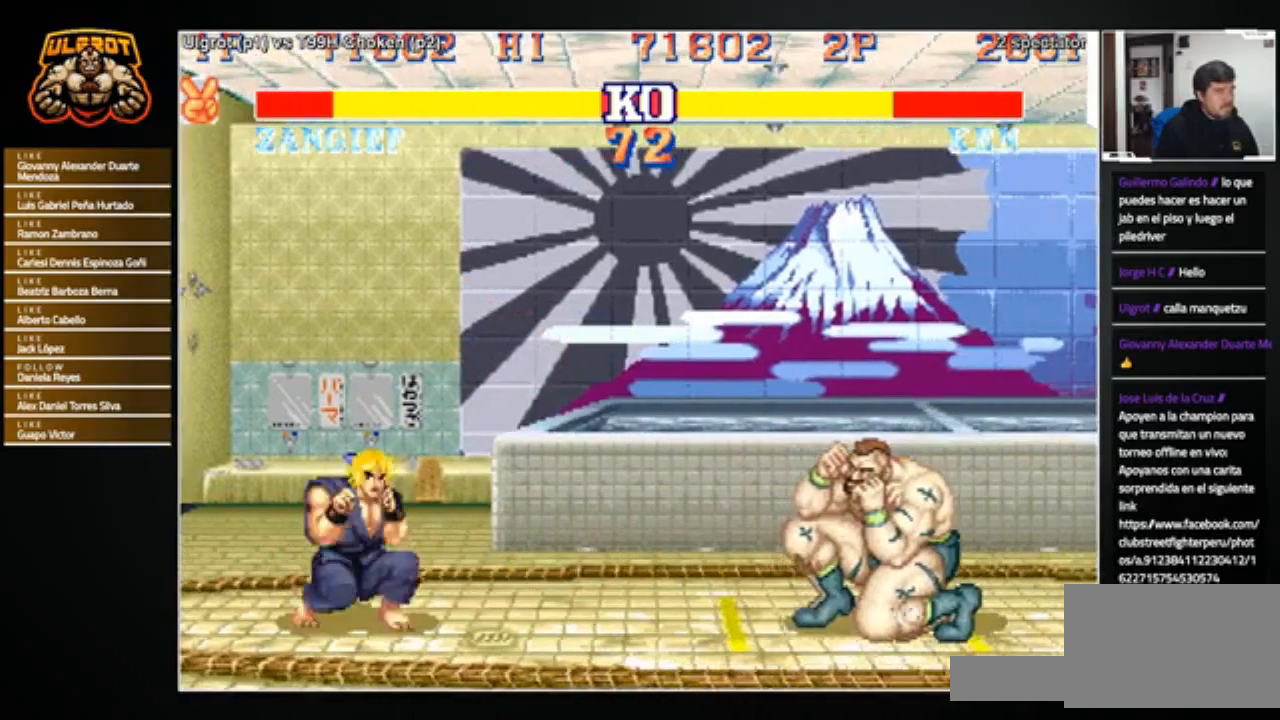
{"buttons": [], "left_stick": "left", "events": [[133, "left_stick", "left"], [200, "R1", "down"], [200, "SQUARE", "down"], [200, "TRIANGLE", "down"], [300, "R1", "up"], [300, "SQUARE", "up"], [300, "TRIANGLE", "up"]]}
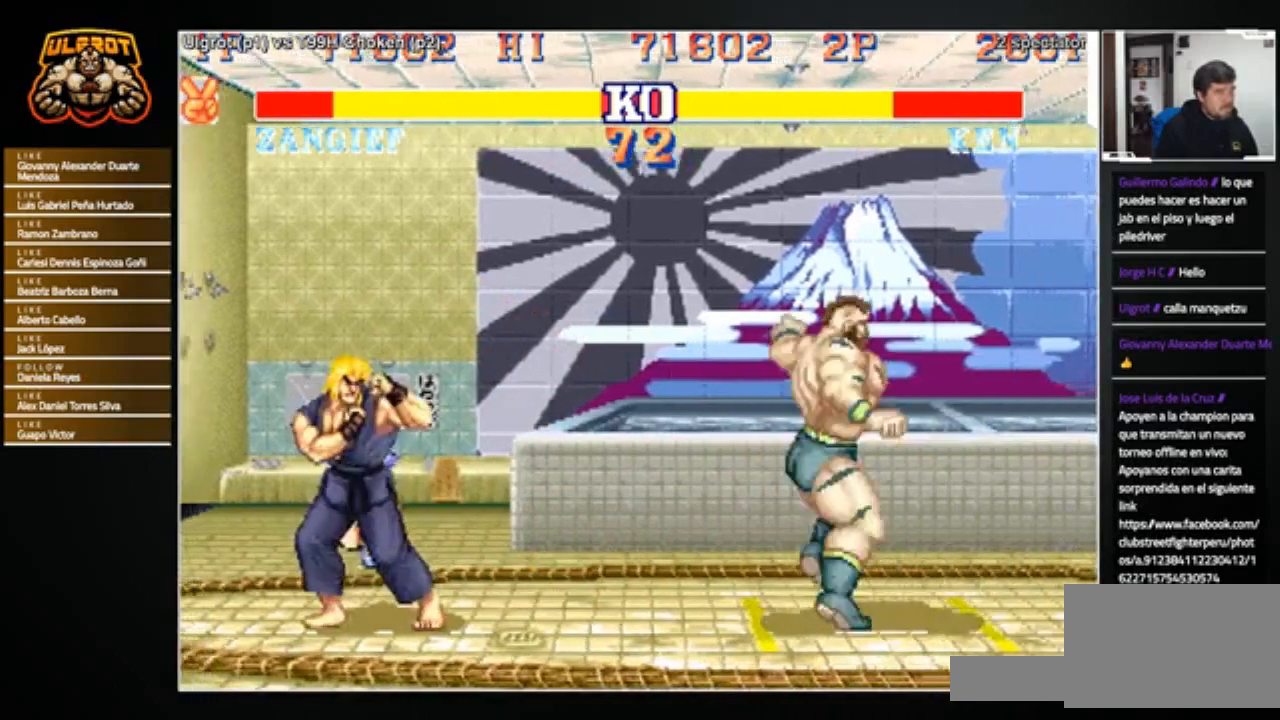
{"buttons": [], "left_stick": "right", "events": [[167, "left_stick", "right"]]}
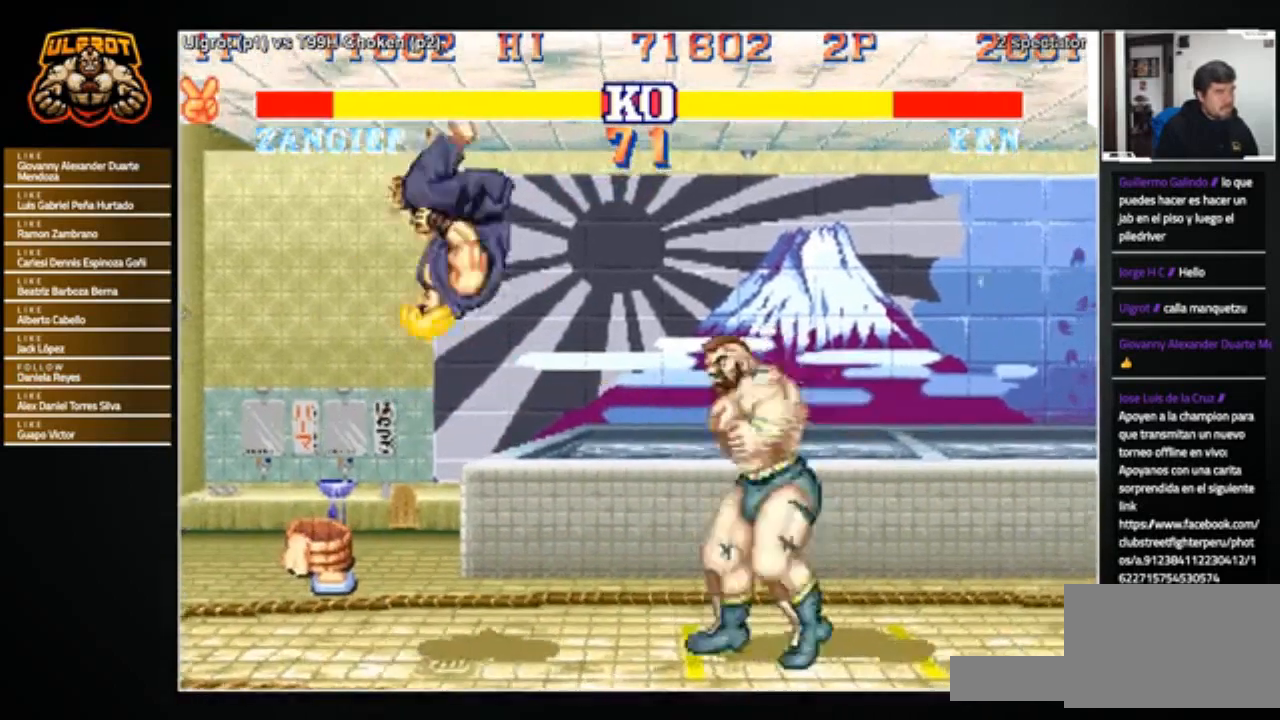
{"buttons": [], "left_stick": "right", "events": []}
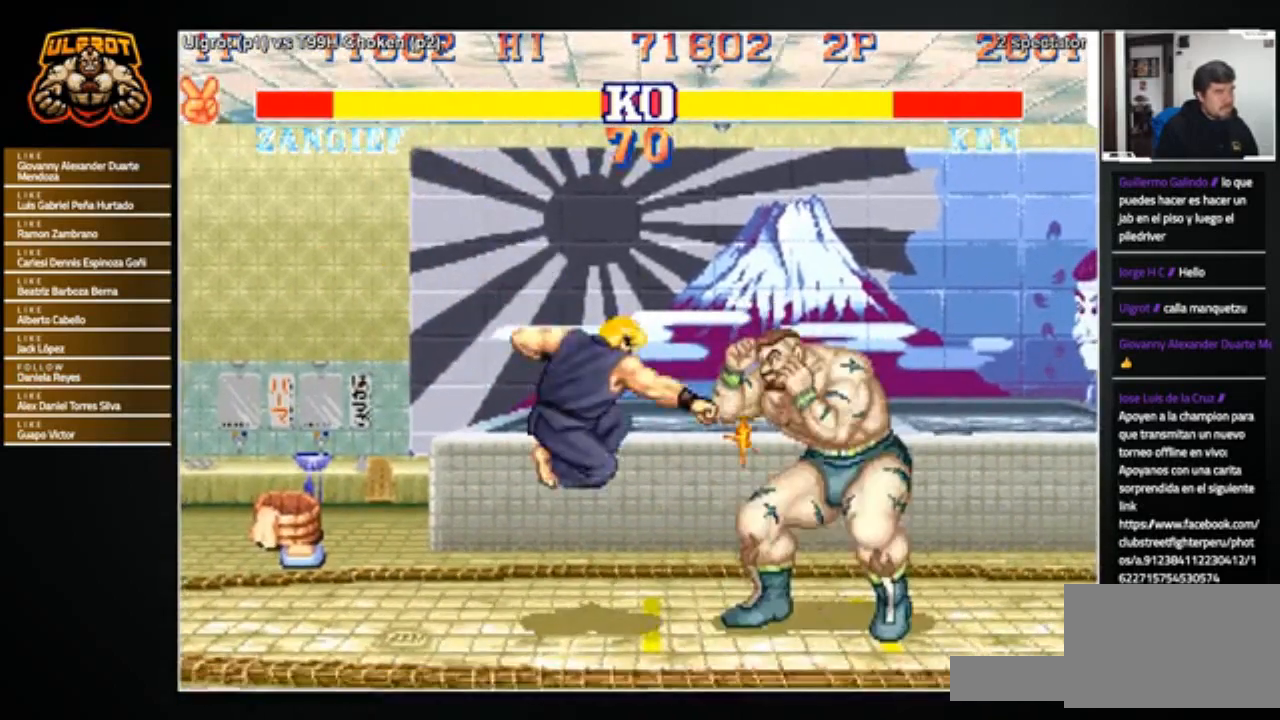
{"buttons": [], "left_stick": "down-right", "events": [[67, "left_stick", "down-right"]]}
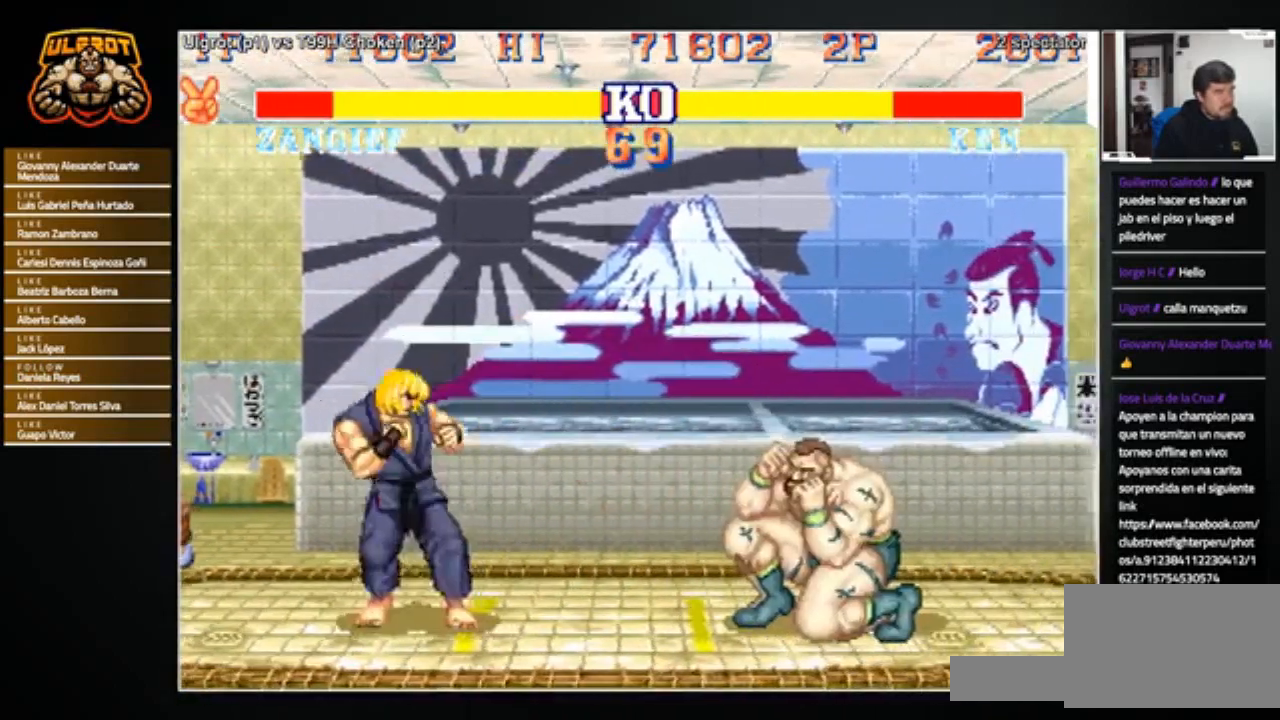
{"buttons": [], "left_stick": "center", "events": [[266, "SQUARE", "down"], [333, "SQUARE", "up"], [467, "left_stick", "center"]]}
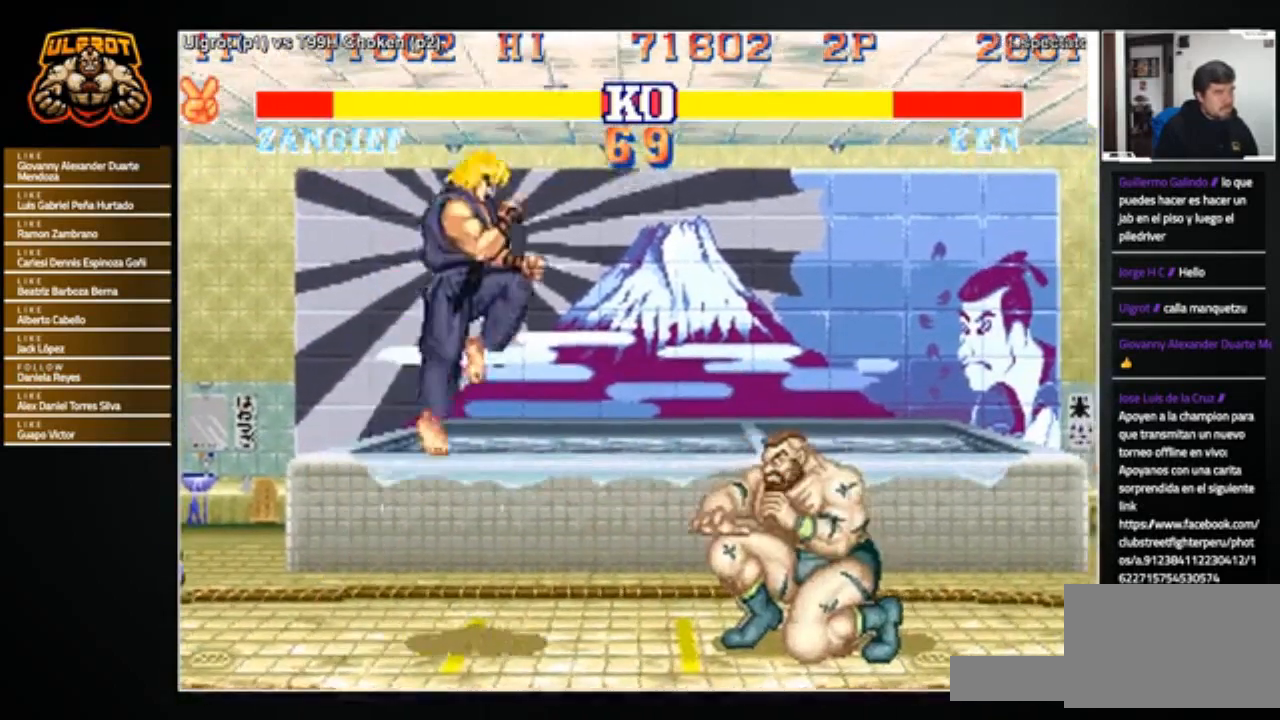
{"buttons": [], "left_stick": "center", "events": [[33, "left_stick", "up-left"], [167, "R1", "down"], [234, "R1", "up"], [234, "left_stick", "center"], [300, "R1", "down"], [434, "R1", "up"]]}
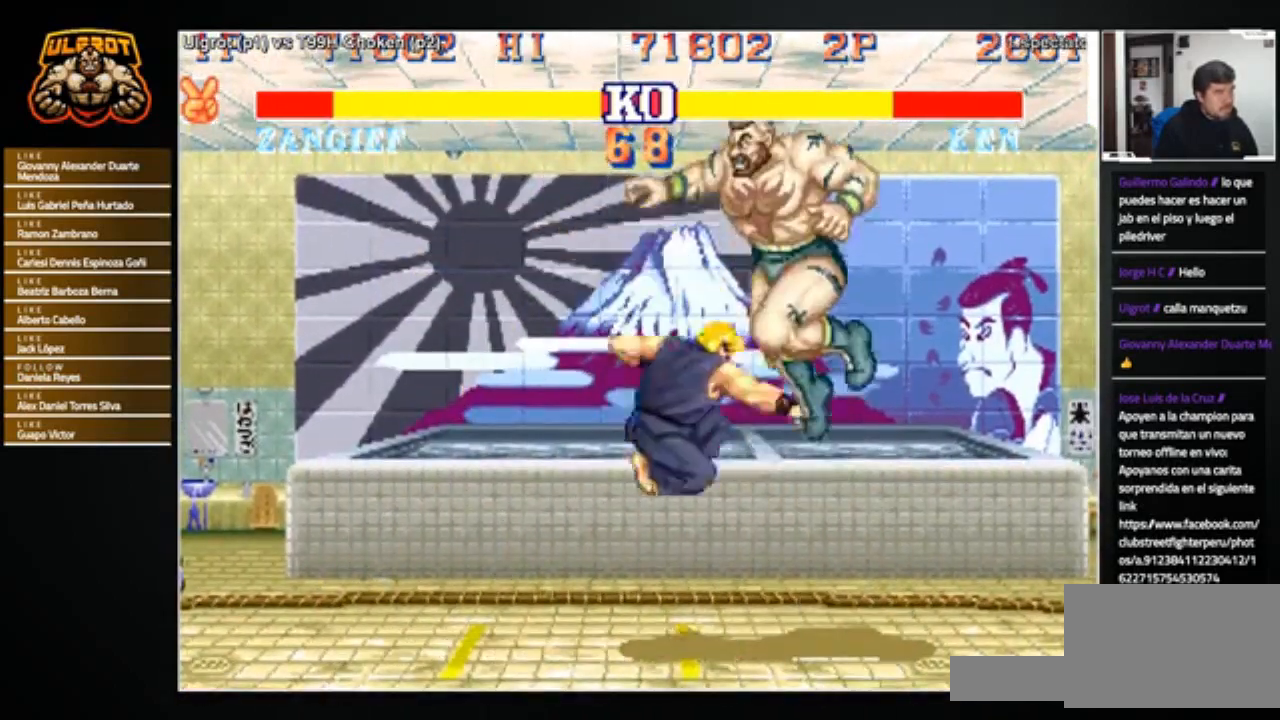
{"buttons": [], "left_stick": "down-right", "events": [[300, "left_stick", "down-right"], [367, "R1", "down"], [400, "left_stick", "right"], [433, "R1", "up"], [500, "left_stick", "down-right"]]}
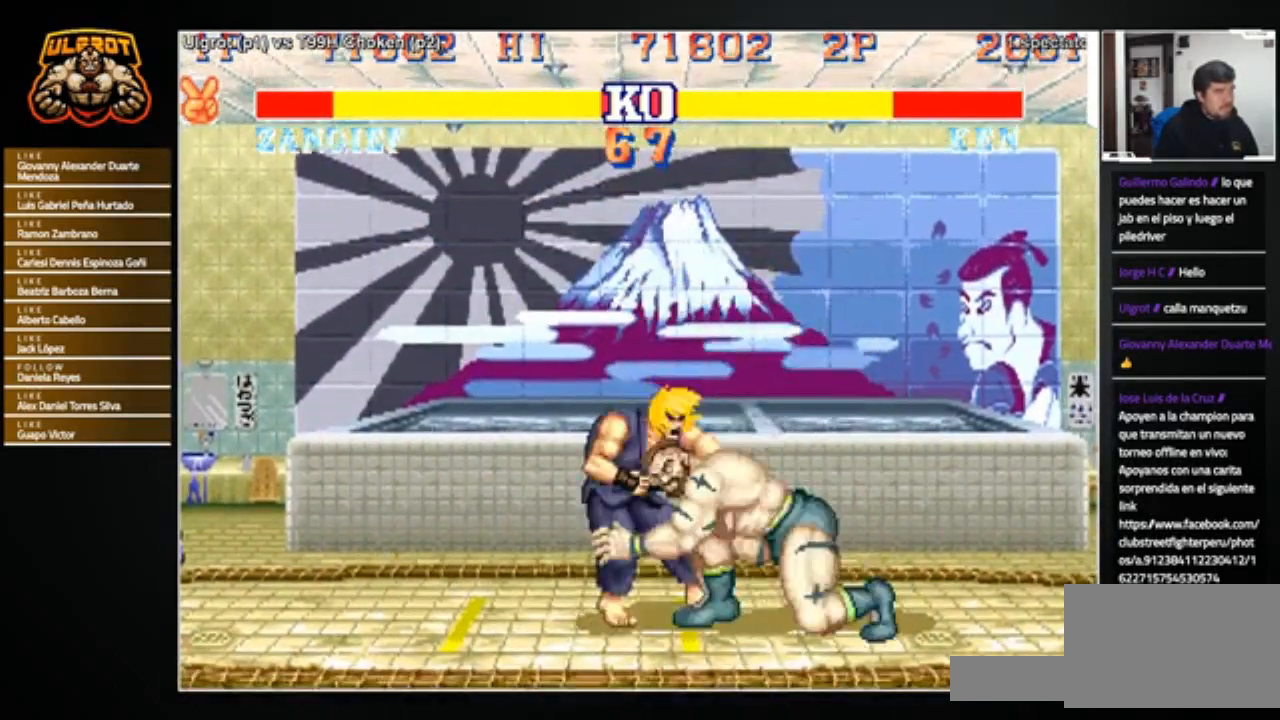
{"buttons": [], "left_stick": "center", "events": [[367, "left_stick", "center"]]}
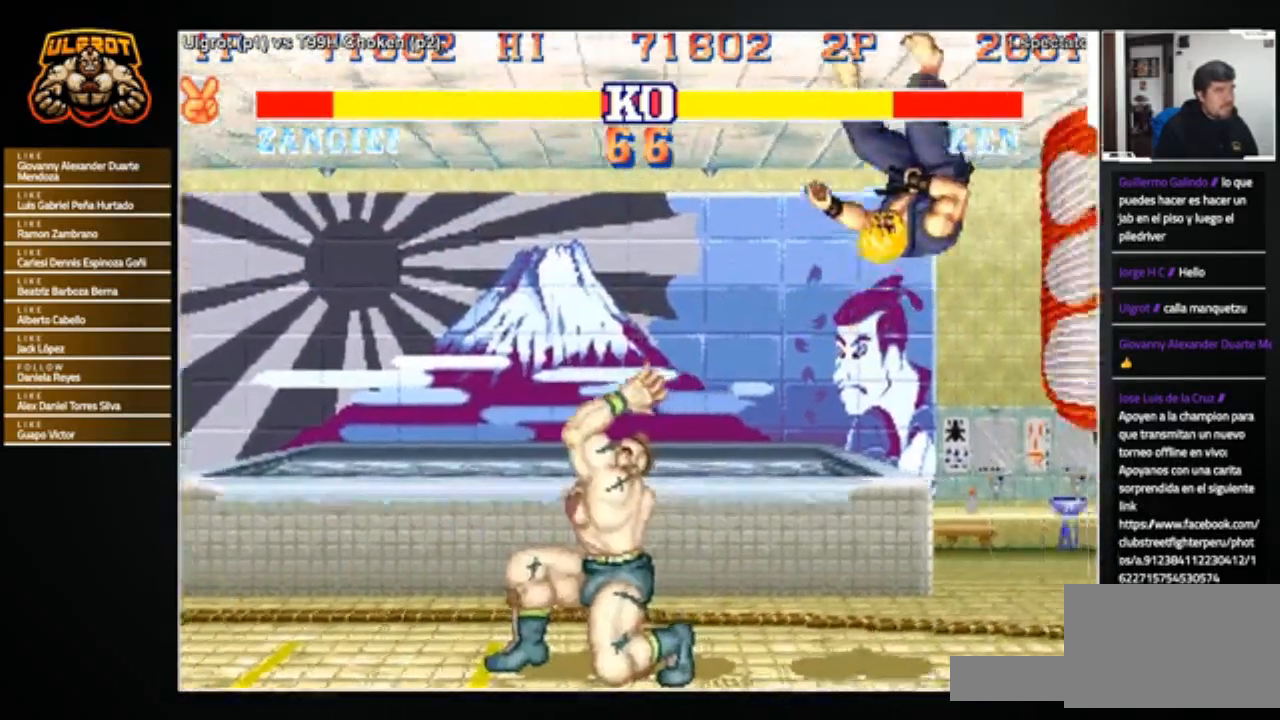
{"buttons": [], "left_stick": "right", "events": [[33, "left_stick", "right"]]}
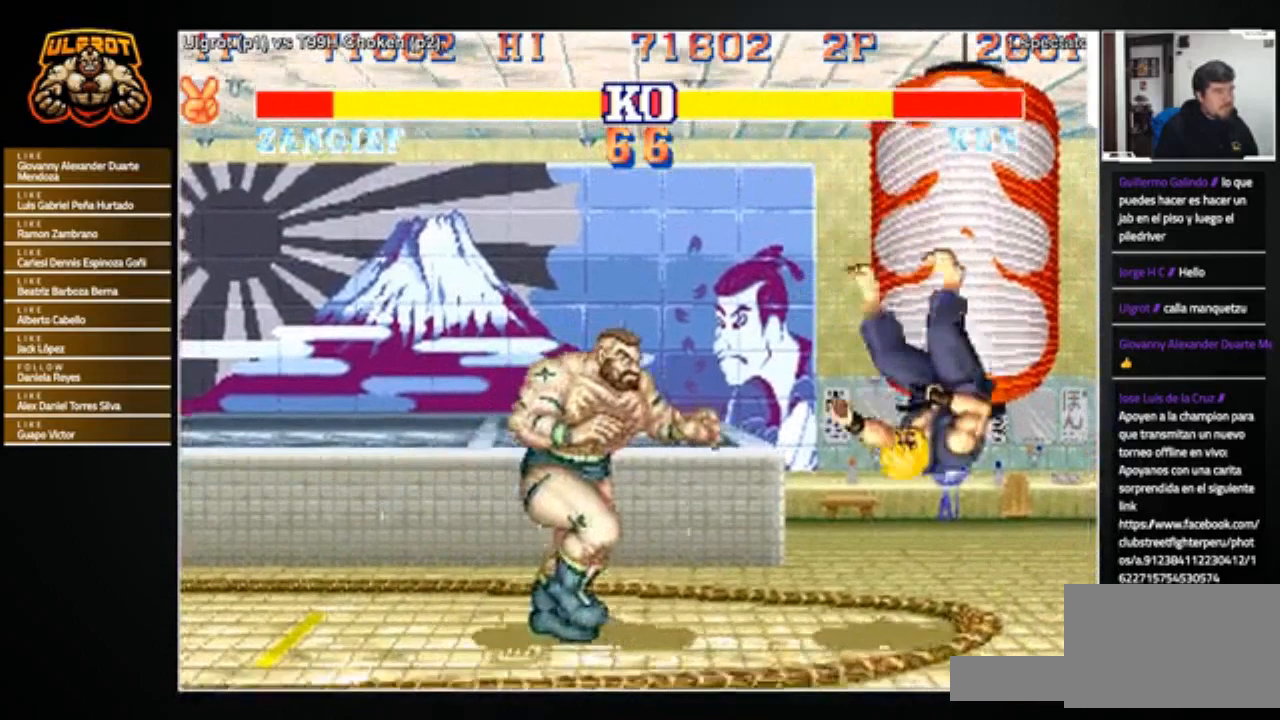
{"buttons": [], "left_stick": "right", "events": [[100, "left_stick", "center"], [267, "left_stick", "right"]]}
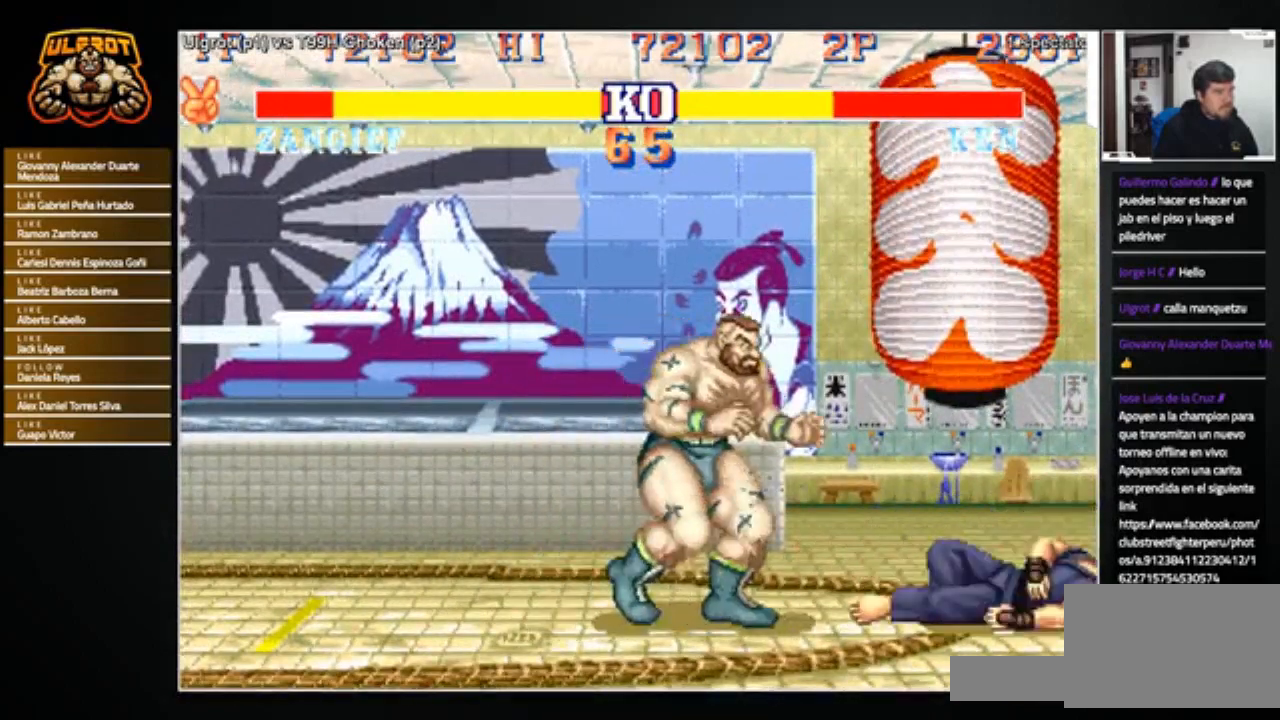
{"buttons": [], "left_stick": "left", "events": [[100, "left_stick", "center"], [233, "left_stick", "left"]]}
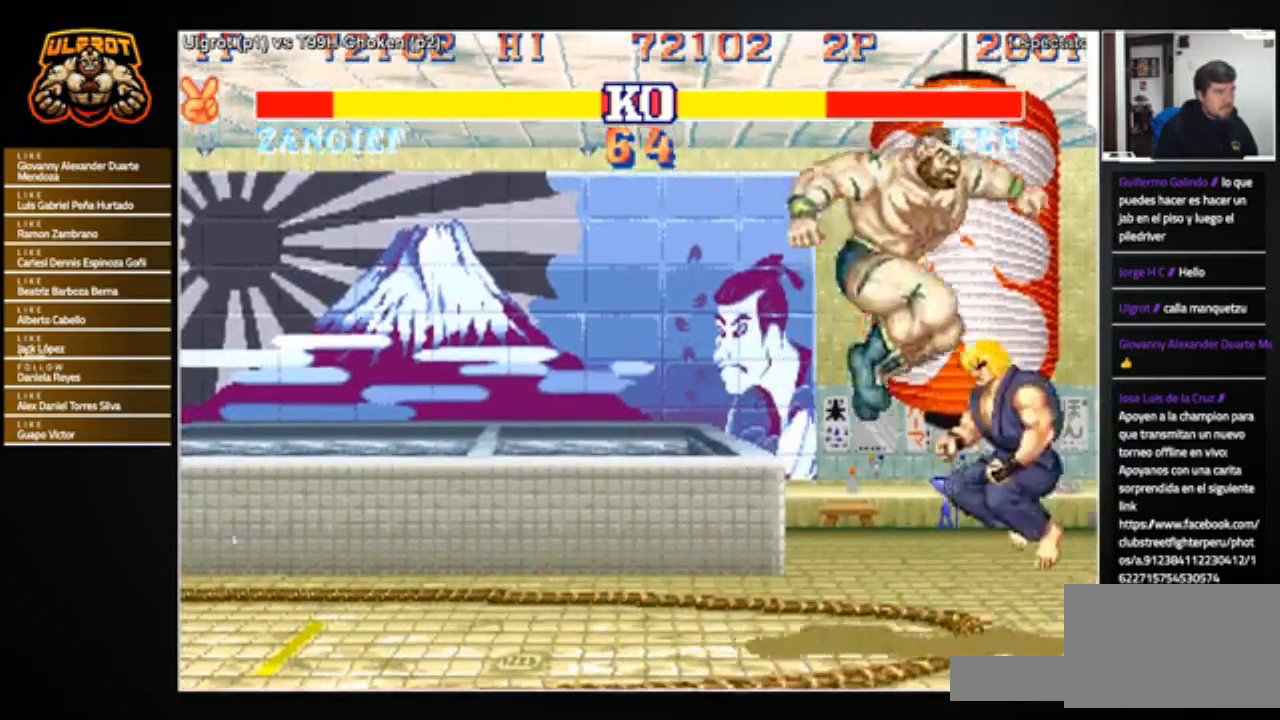
{"buttons": [], "left_stick": "left", "events": [[67, "CROSS", "down"], [100, "CROSS", "up"]]}
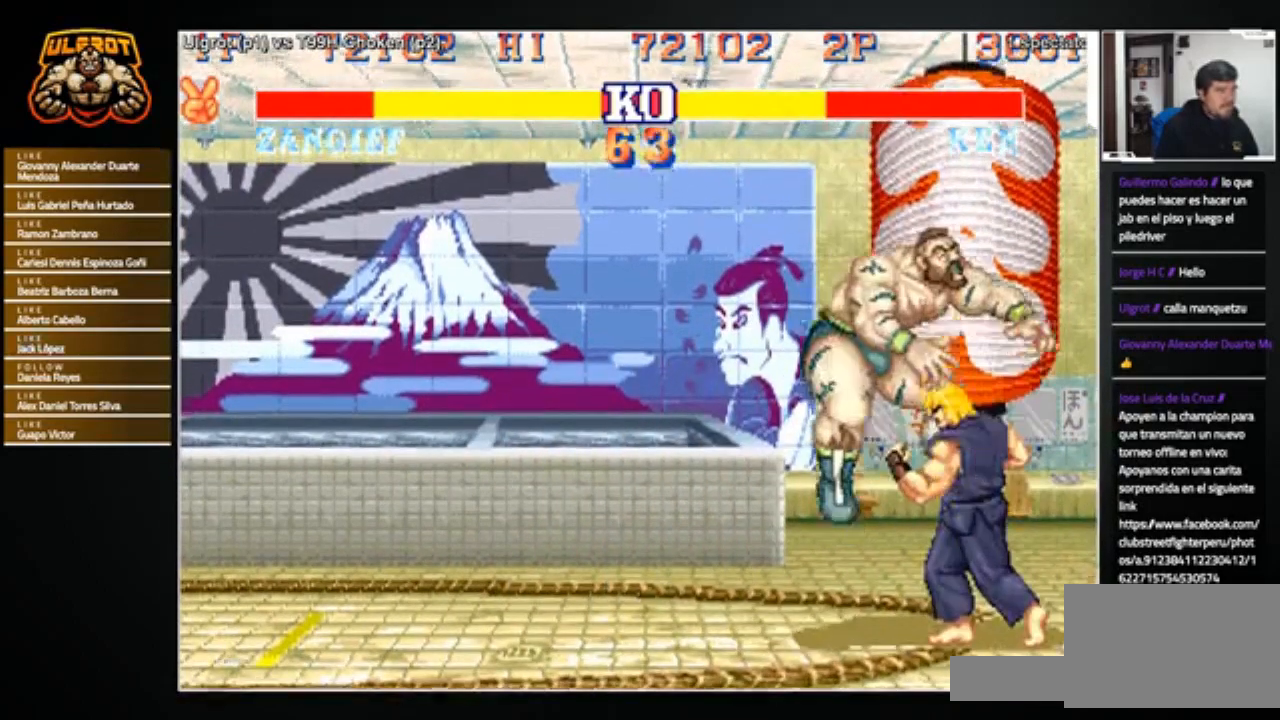
{"buttons": [], "left_stick": "center", "events": [[233, "left_stick", "center"]]}
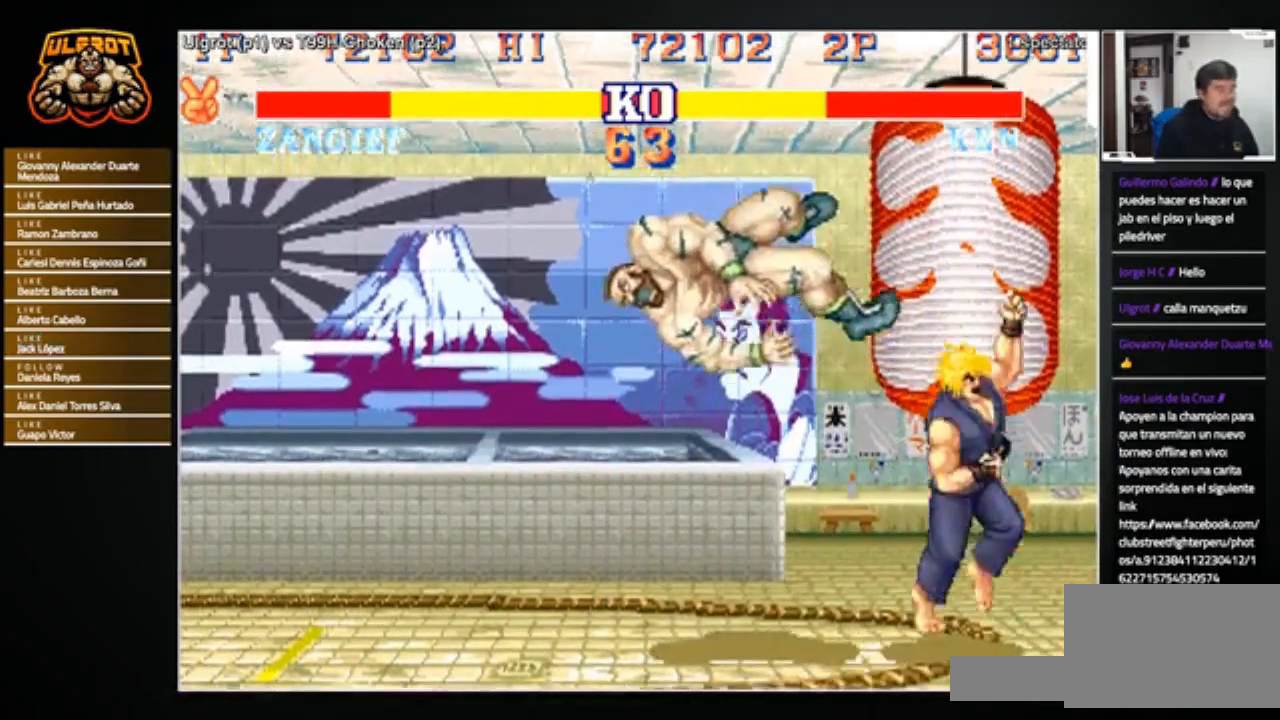
{"buttons": ["CROSS", "SQUARE", "TRIANGLE", "R1"], "left_stick": "center", "events": [[167, "CROSS", "down"], [167, "R1", "down"], [167, "SQUARE", "down"], [167, "TRIANGLE", "down"], [234, "R1", "up"], [234, "SQUARE", "up"], [234, "TRIANGLE", "up"], [334, "R1", "down"], [334, "SQUARE", "down"], [334, "TRIANGLE", "down"], [400, "R1", "up"], [400, "SQUARE", "up"], [400, "TRIANGLE", "up"], [467, "R1", "down"], [467, "SQUARE", "down"], [467, "TRIANGLE", "down"]]}
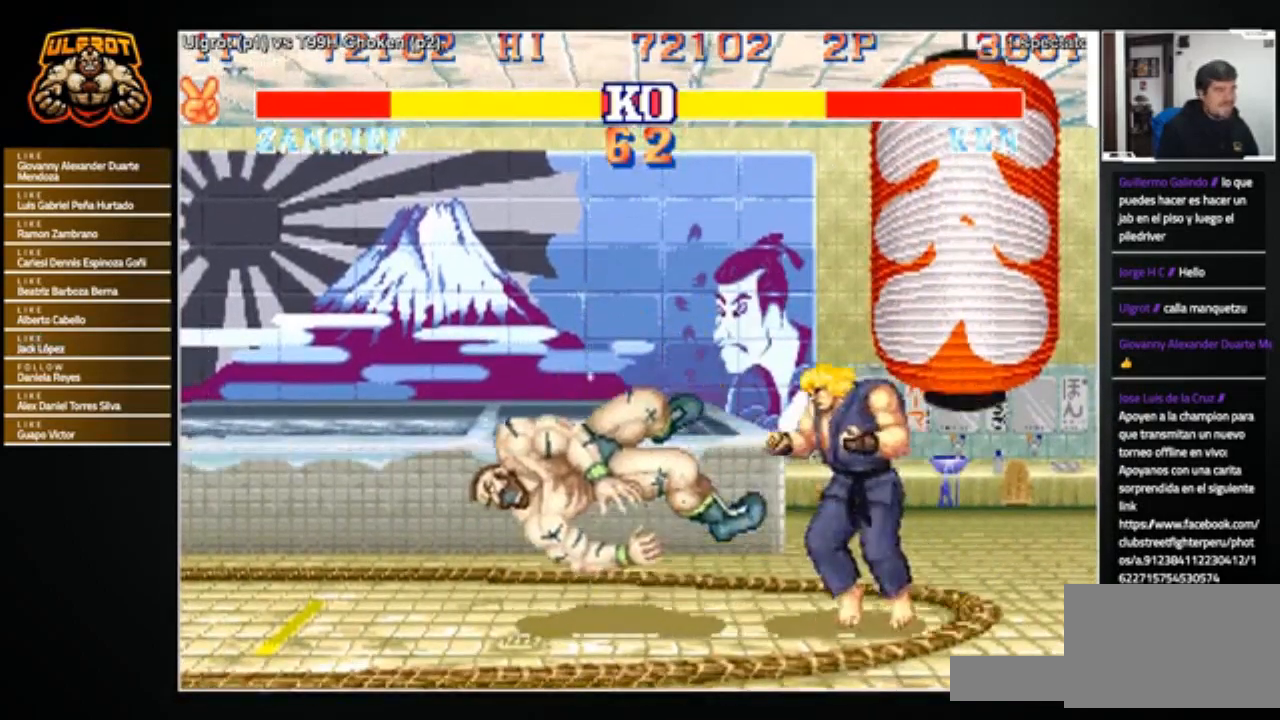
{"buttons": [], "left_stick": "center", "events": [[66, "CROSS", "up"], [66, "SQUARE", "up"], [66, "TRIANGLE", "up"], [100, "R1", "up"]]}
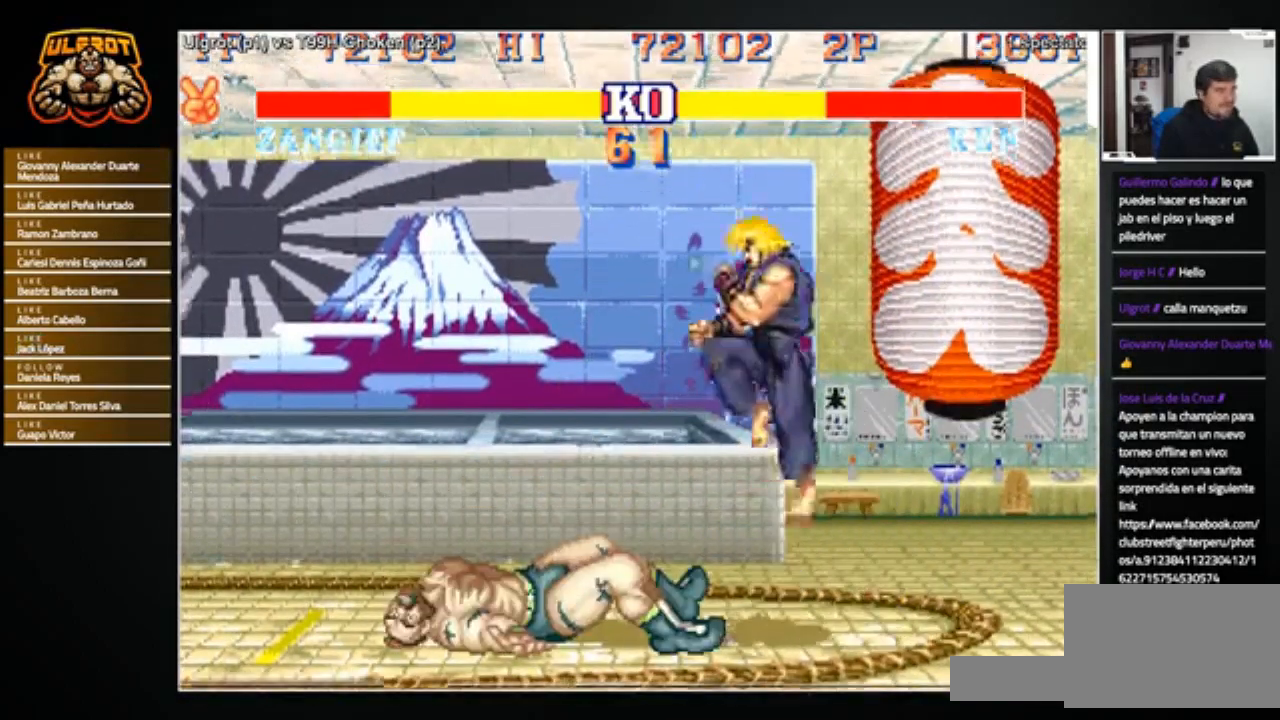
{"buttons": [], "left_stick": "right", "events": [[367, "left_stick", "right"]]}
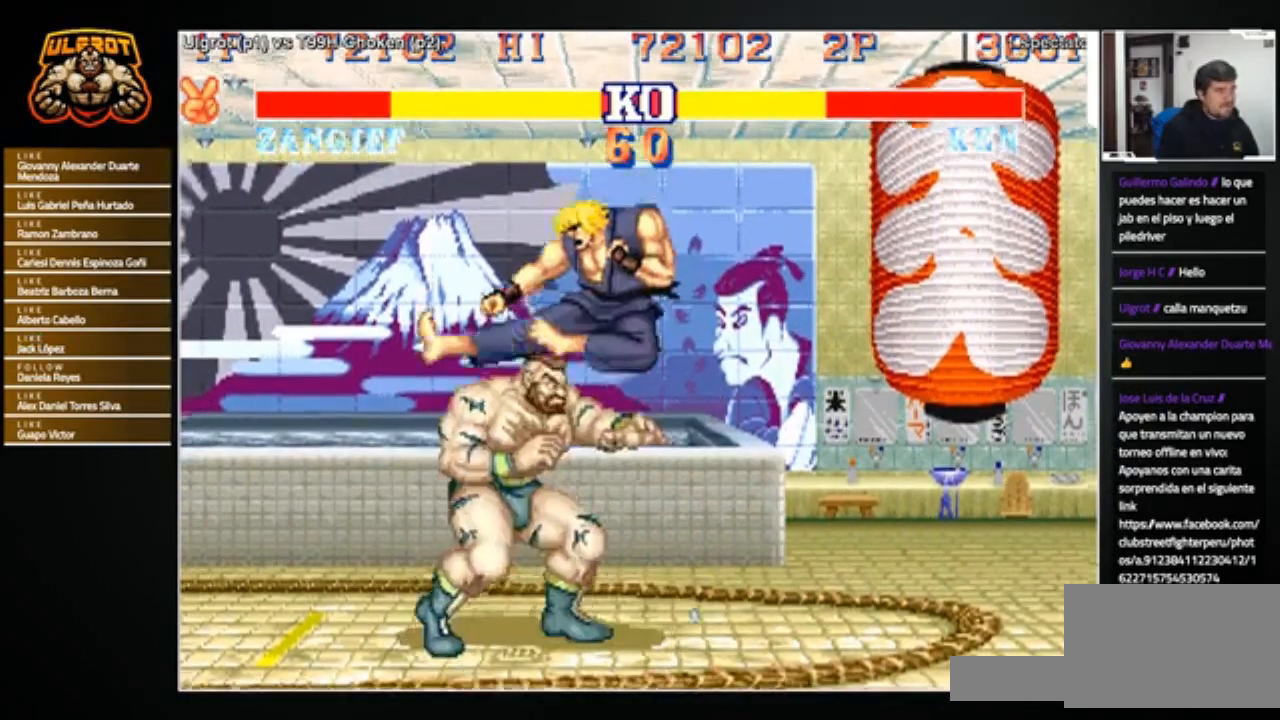
{"buttons": [], "left_stick": "down-left", "events": [[66, "R1", "down"], [66, "SQUARE", "down"], [66, "TRIANGLE", "down"], [100, "R1", "up"], [100, "SQUARE", "up"], [100, "TRIANGLE", "up"], [166, "R1", "down"], [166, "SQUARE", "down"], [166, "TRIANGLE", "down"], [233, "SQUARE", "up"], [267, "R1", "up"], [267, "TRIANGLE", "up"], [333, "left_stick", "left"], [400, "TRIANGLE", "down"], [400, "left_stick", "down-left"], [467, "TRIANGLE", "up"]]}
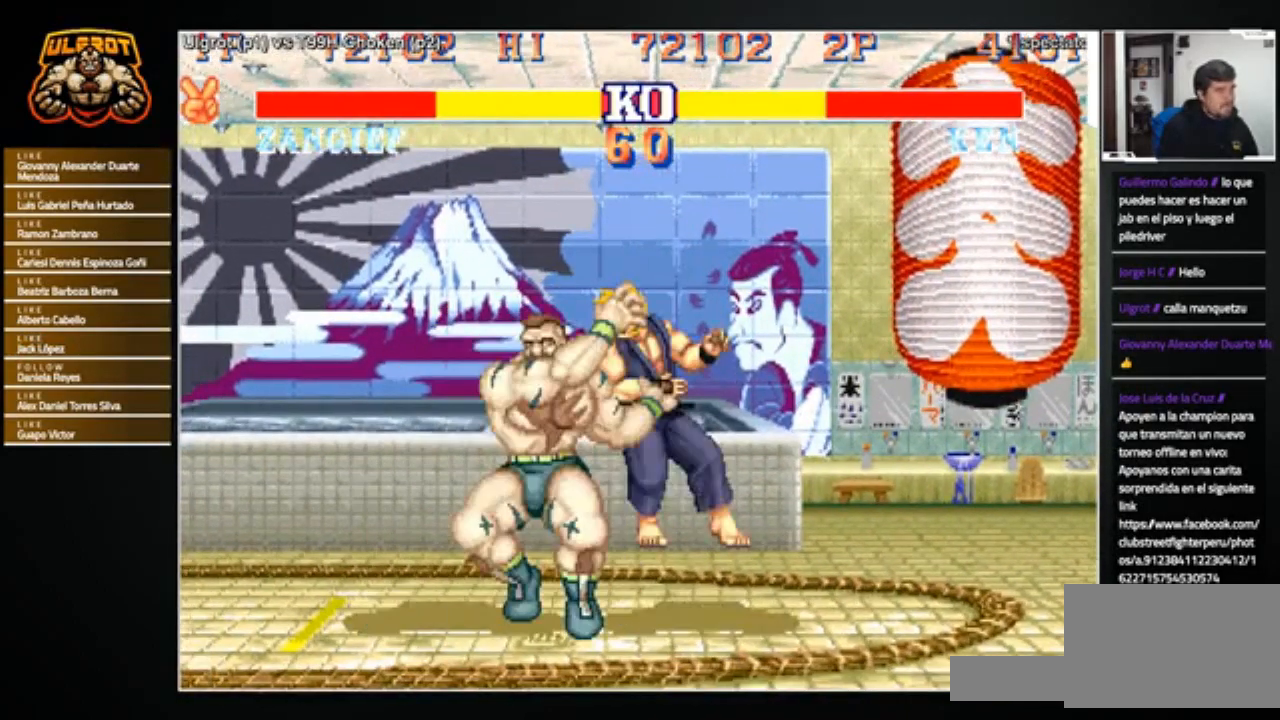
{"buttons": [], "left_stick": "center", "events": [[33, "TRIANGLE", "down"], [134, "TRIANGLE", "up"], [334, "TRIANGLE", "down"], [334, "left_stick", "center"], [400, "TRIANGLE", "up"]]}
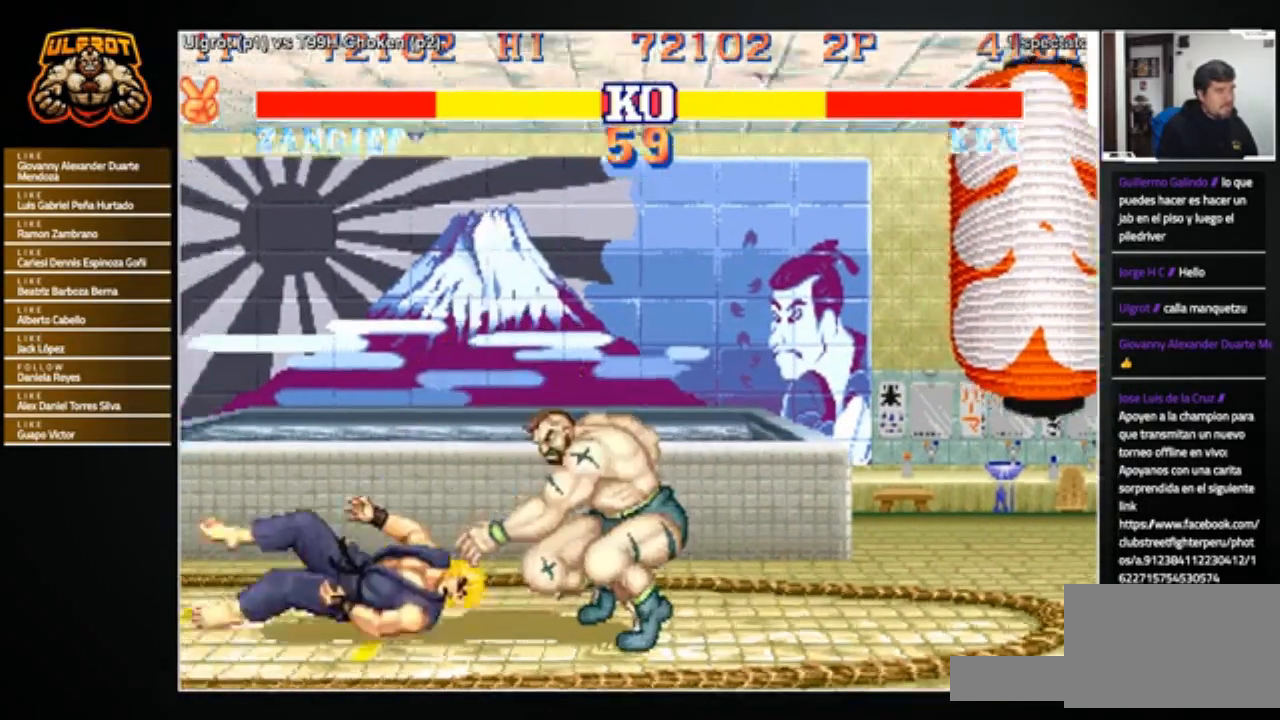
{"buttons": [], "left_stick": "center", "events": [[33, "left_stick", "left"], [500, "left_stick", "center"]]}
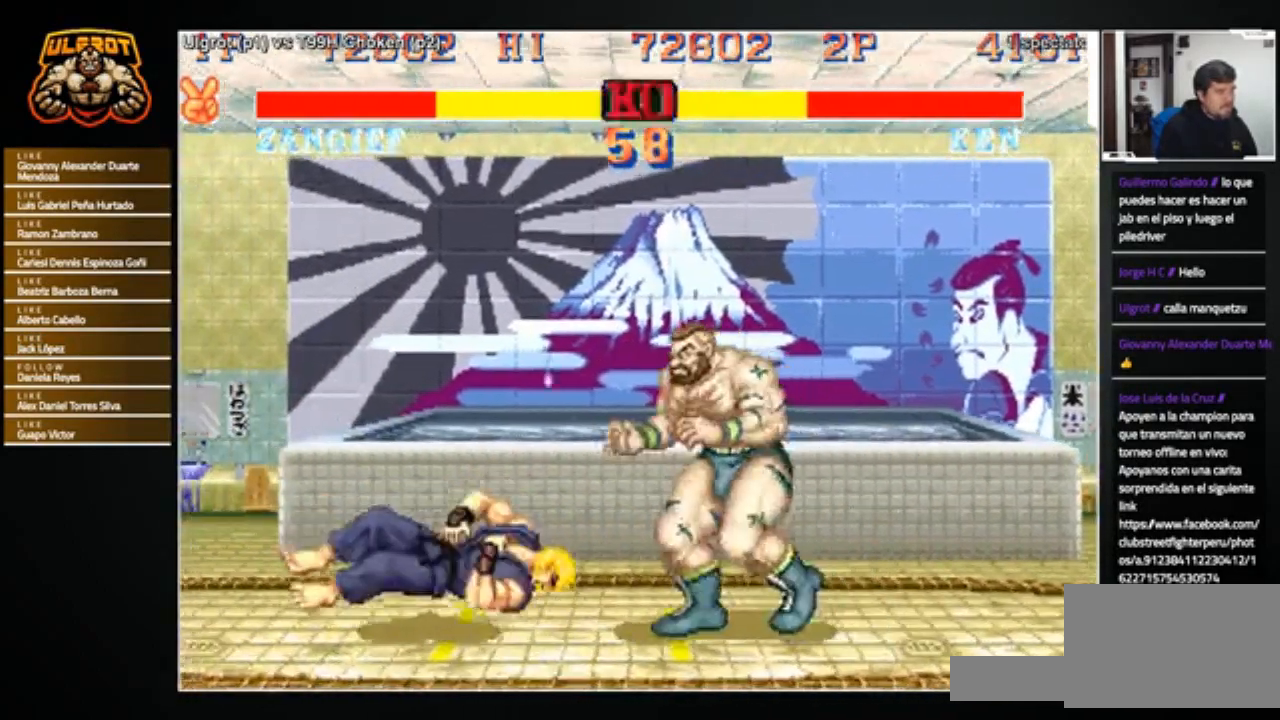
{"buttons": [], "left_stick": "center", "events": [[134, "left_stick", "left"], [200, "left_stick", "up-left"], [367, "left_stick", "center"]]}
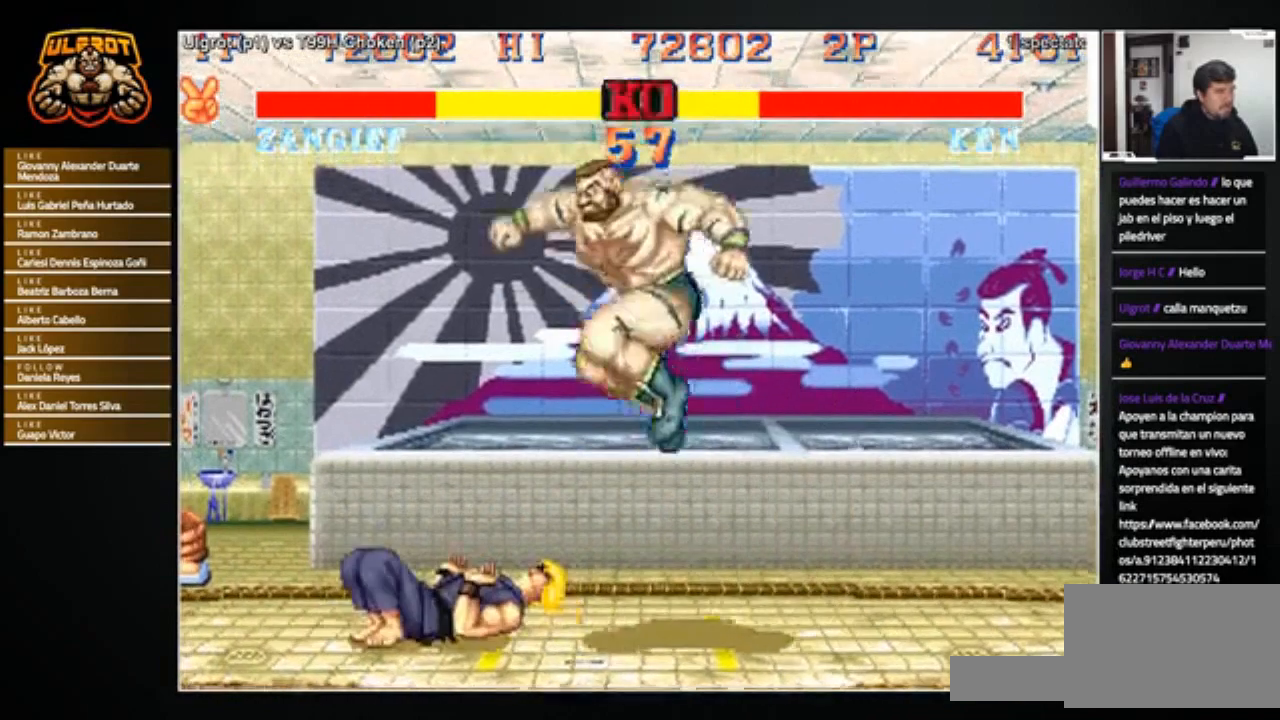
{"buttons": [], "left_stick": "down-right", "events": [[66, "left_stick", "right"], [133, "left_stick", "down-right"], [333, "CROSS", "down"], [400, "CROSS", "up"]]}
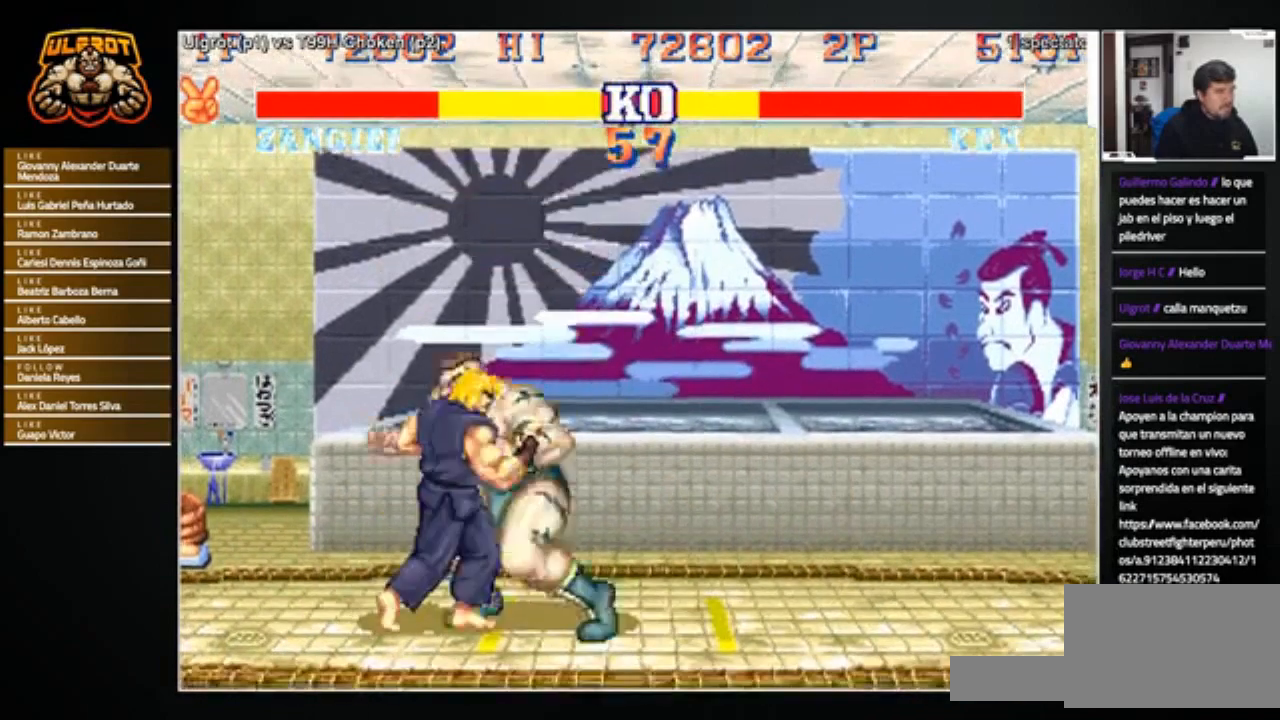
{"buttons": [], "left_stick": "down-right", "events": [[267, "SQUARE", "down"], [334, "SQUARE", "up"]]}
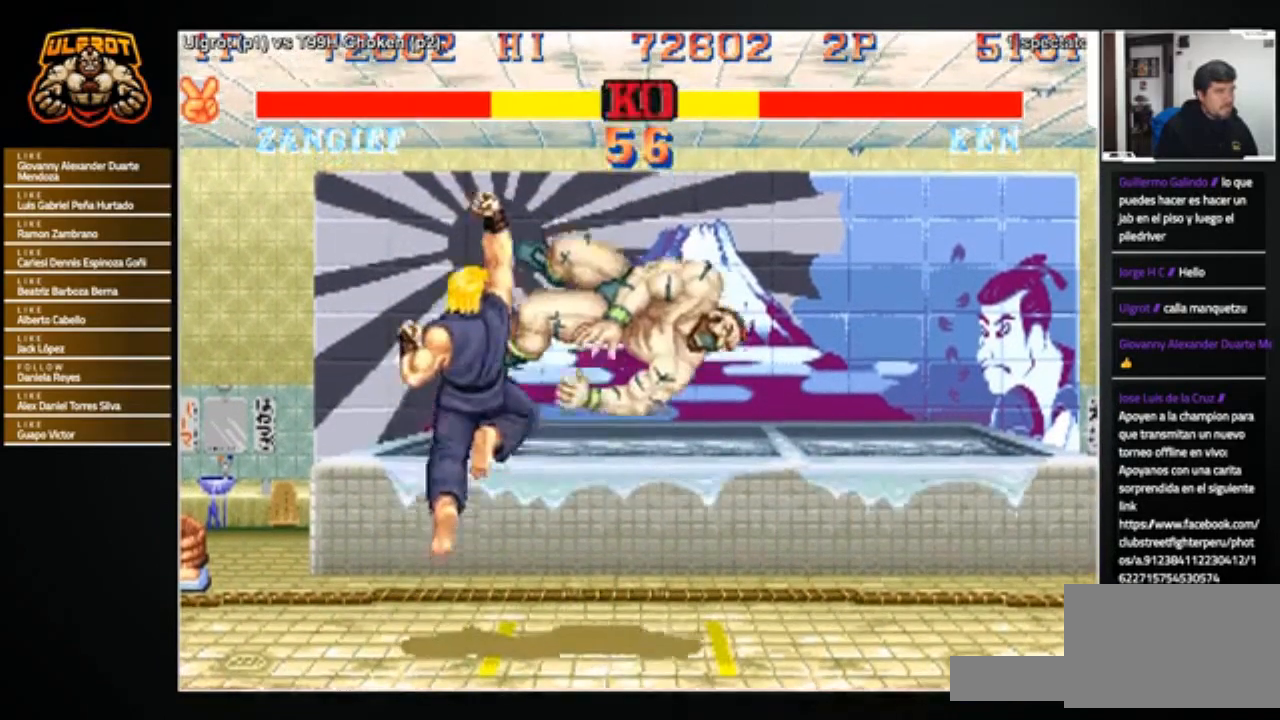
{"buttons": ["CROSS", "SQUARE", "TRIANGLE", "R1"], "left_stick": "center", "events": [[166, "left_stick", "center"], [367, "R1", "down"], [367, "TRIANGLE", "down"], [400, "CROSS", "down"], [400, "SQUARE", "down"], [467, "R1", "up"], [467, "SQUARE", "up"], [467, "TRIANGLE", "up"], [500, "R1", "down"], [500, "SQUARE", "down"], [500, "TRIANGLE", "down"]]}